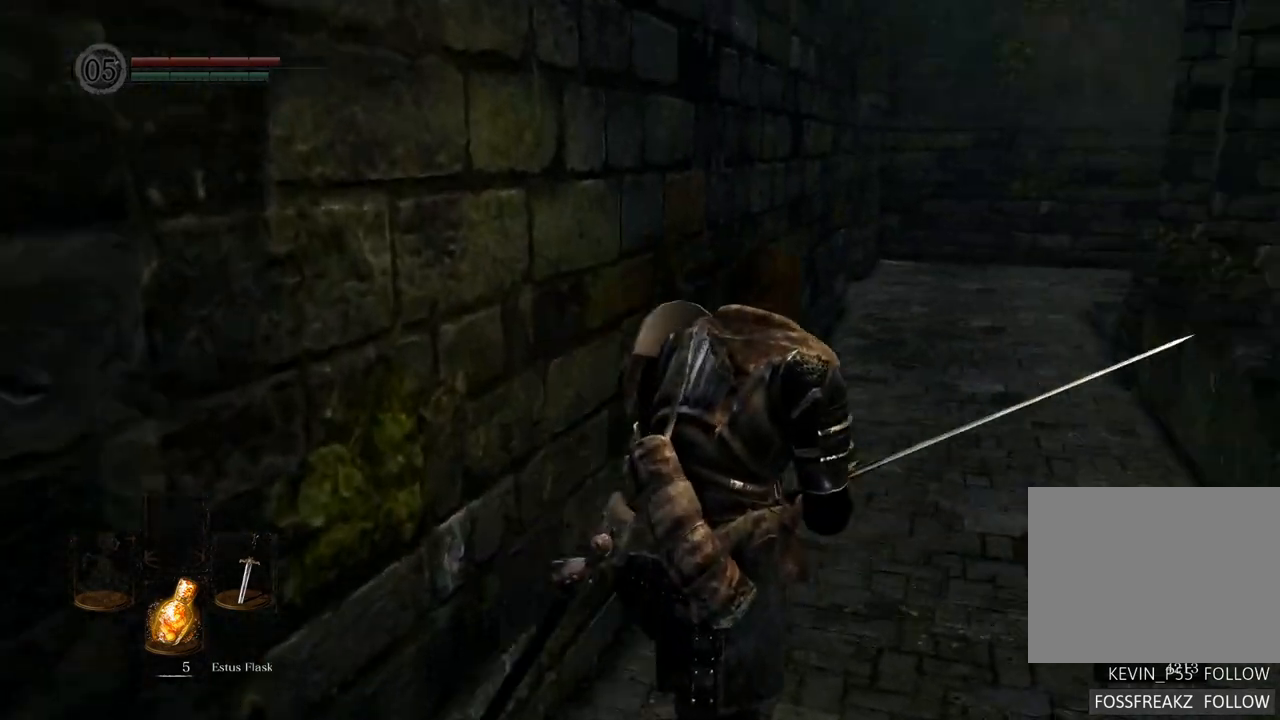
Gameplay with a controller (PlayStation layout); each line is a JSON object with the inputs held at the frame after it. "events" lists button and stick changes between this image and that frame as [ms after this image, input, new state], when the widget could be followed in between. Not read: L3 R3.
{"buttons": [], "left_stick": "up", "right_stick": "center", "events": [[133, "right_stick", "center"], [167, "left_stick", "up"]]}
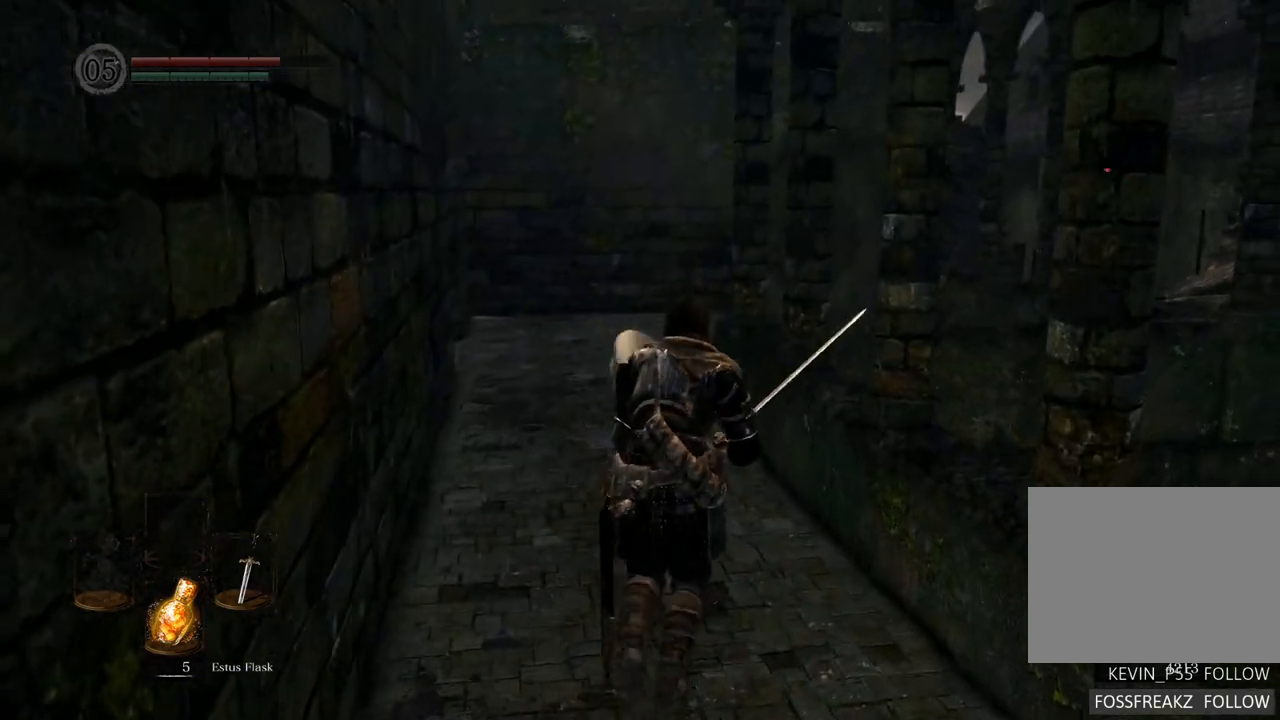
{"buttons": [], "left_stick": "up", "right_stick": "center", "events": [[150, "right_stick", "up-left"], [317, "right_stick", "center"]]}
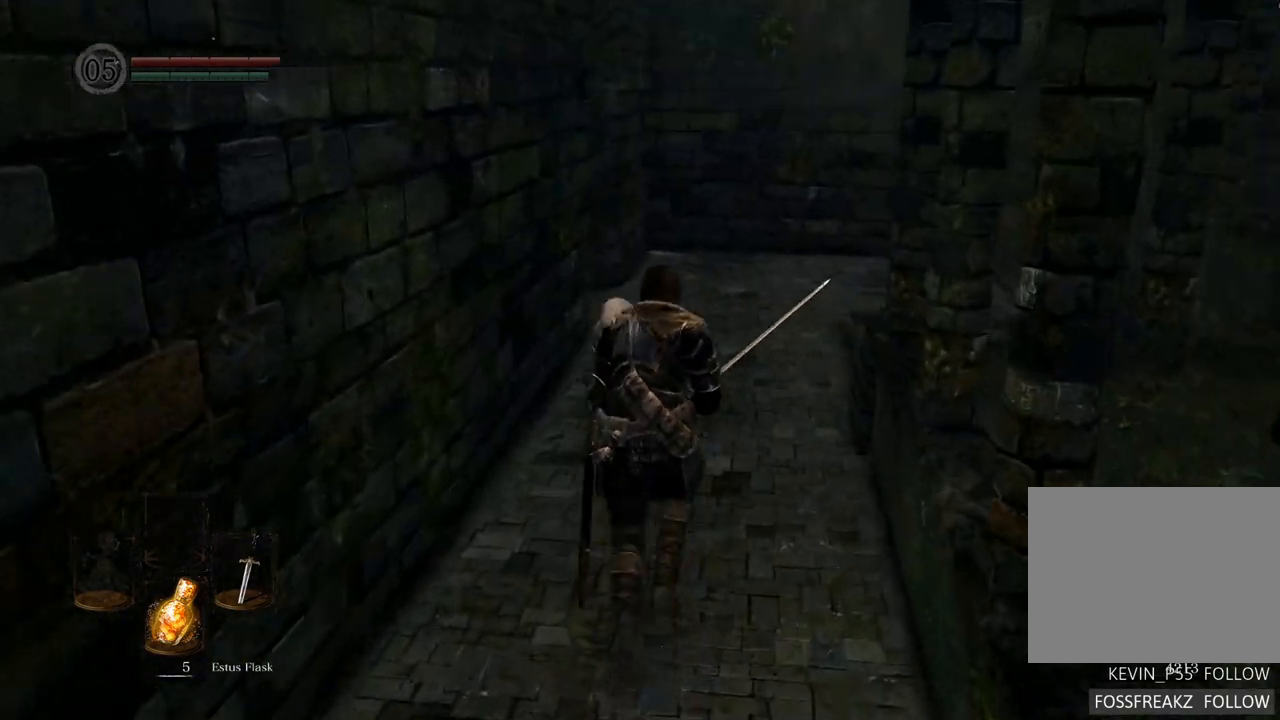
{"buttons": [], "left_stick": "up", "right_stick": "right", "events": [[300, "right_stick", "right"]]}
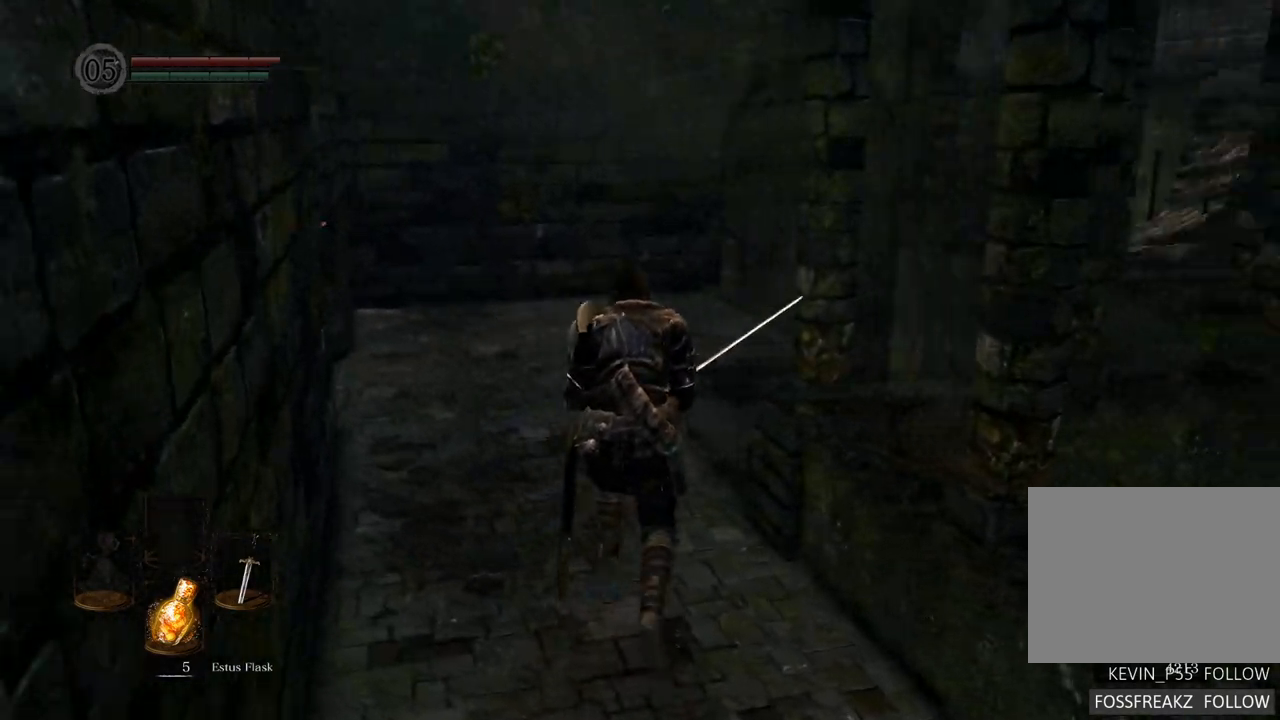
{"buttons": [], "left_stick": "up-left", "right_stick": "center", "events": [[217, "left_stick", "up-left"], [300, "right_stick", "center"]]}
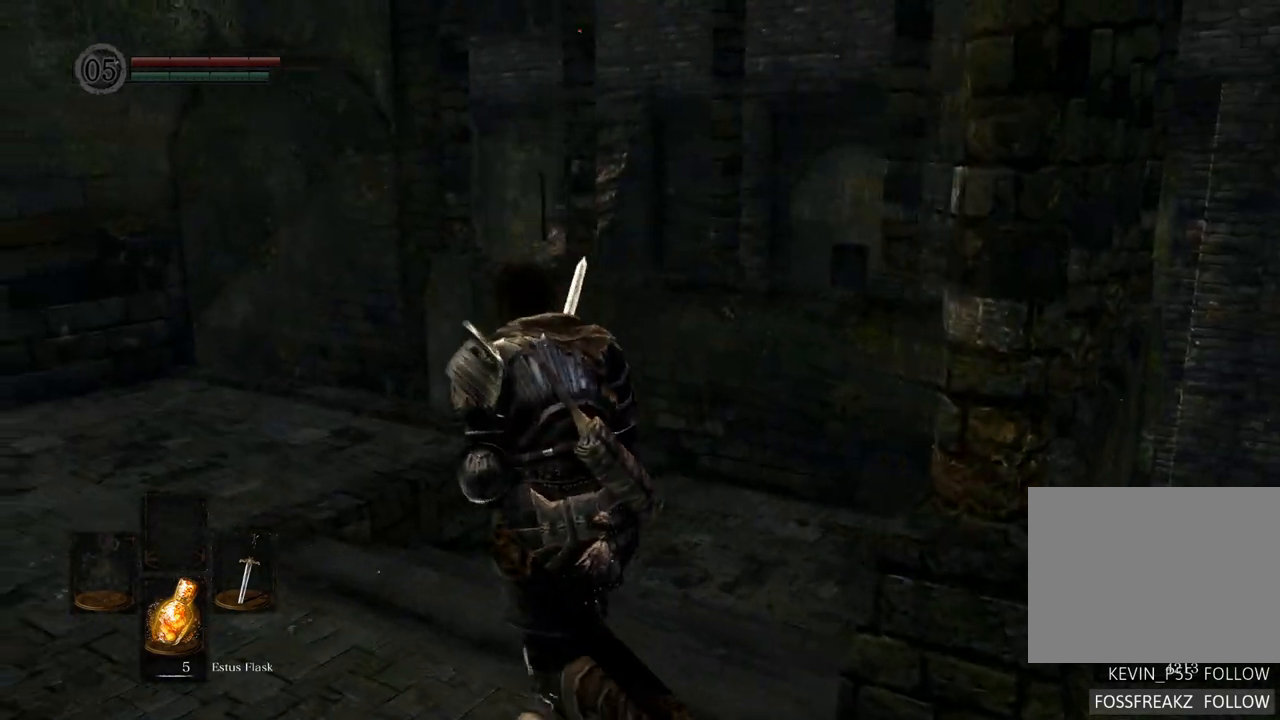
{"buttons": [], "left_stick": "up", "right_stick": "left", "events": [[17, "right_stick", "left"], [500, "left_stick", "up"]]}
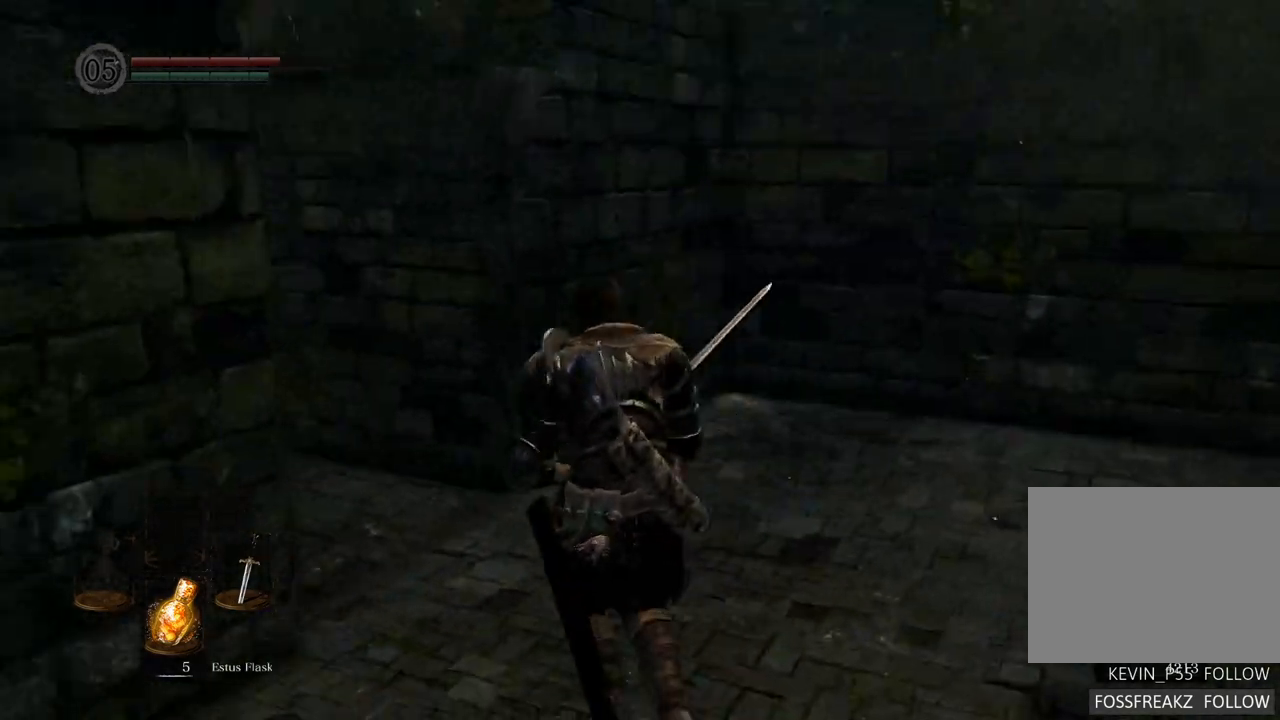
{"buttons": [], "left_stick": "center", "right_stick": "center", "events": [[350, "left_stick", "center"], [417, "right_stick", "center"]]}
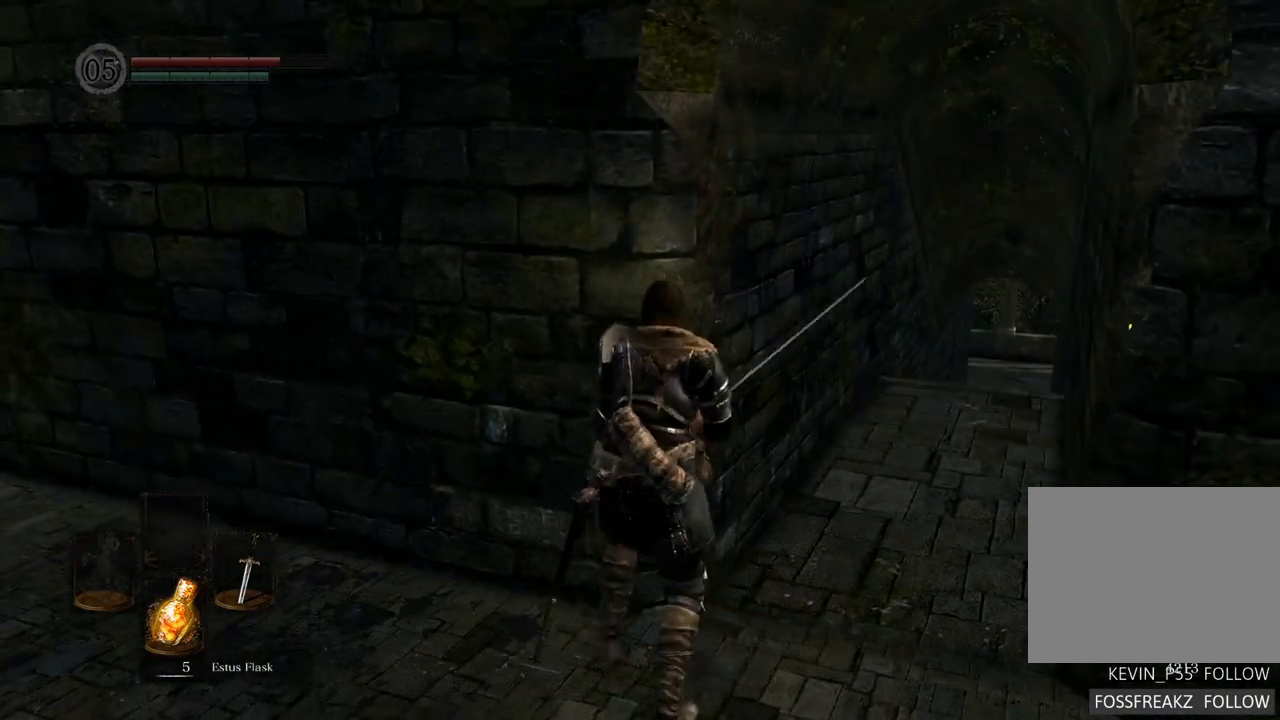
{"buttons": [], "left_stick": "center", "right_stick": "center", "events": []}
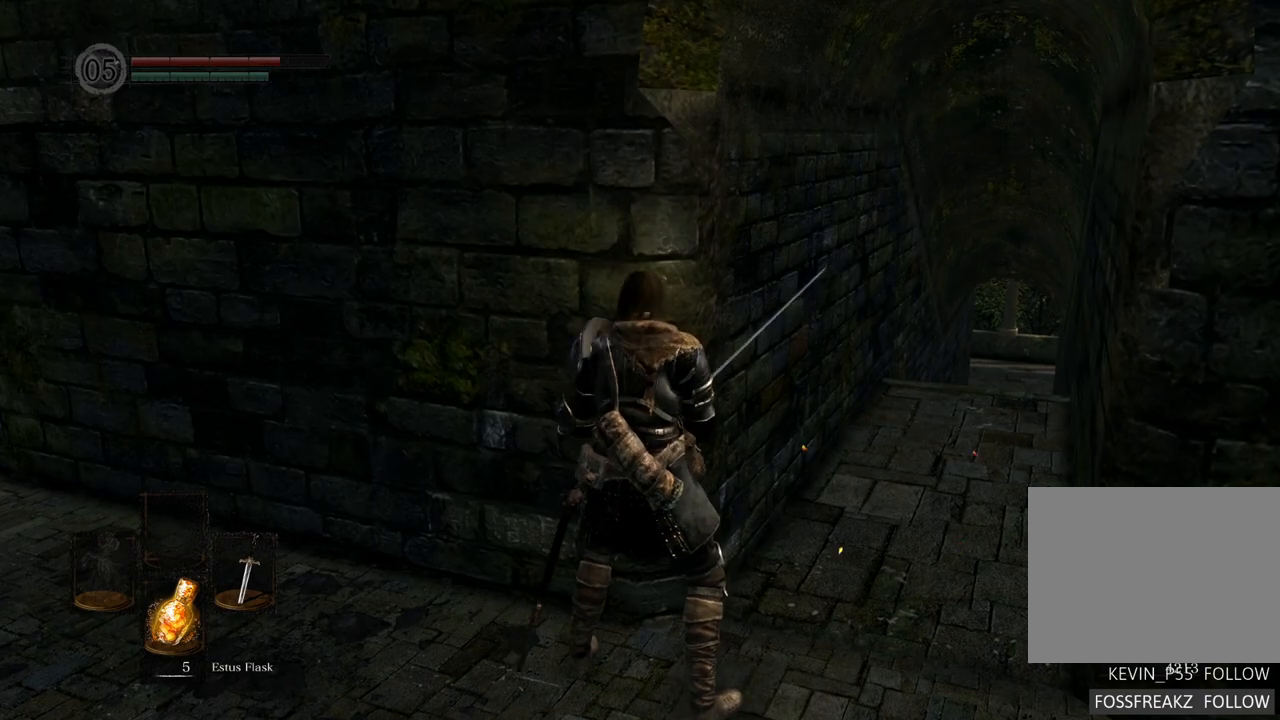
{"buttons": [], "left_stick": "center", "right_stick": "center", "events": []}
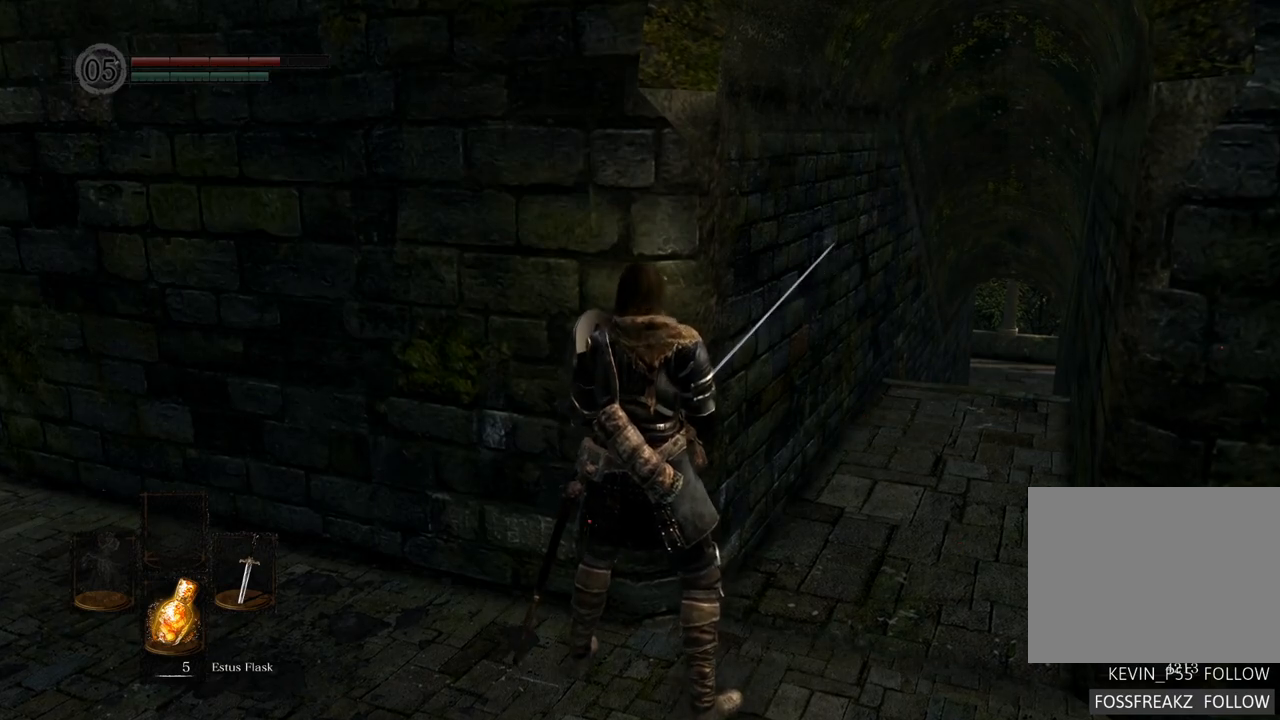
{"buttons": [], "left_stick": "up", "right_stick": "center", "events": [[67, "right_stick", "right"], [100, "left_stick", "right"], [150, "left_stick", "up-right"], [250, "right_stick", "center"], [400, "left_stick", "up"]]}
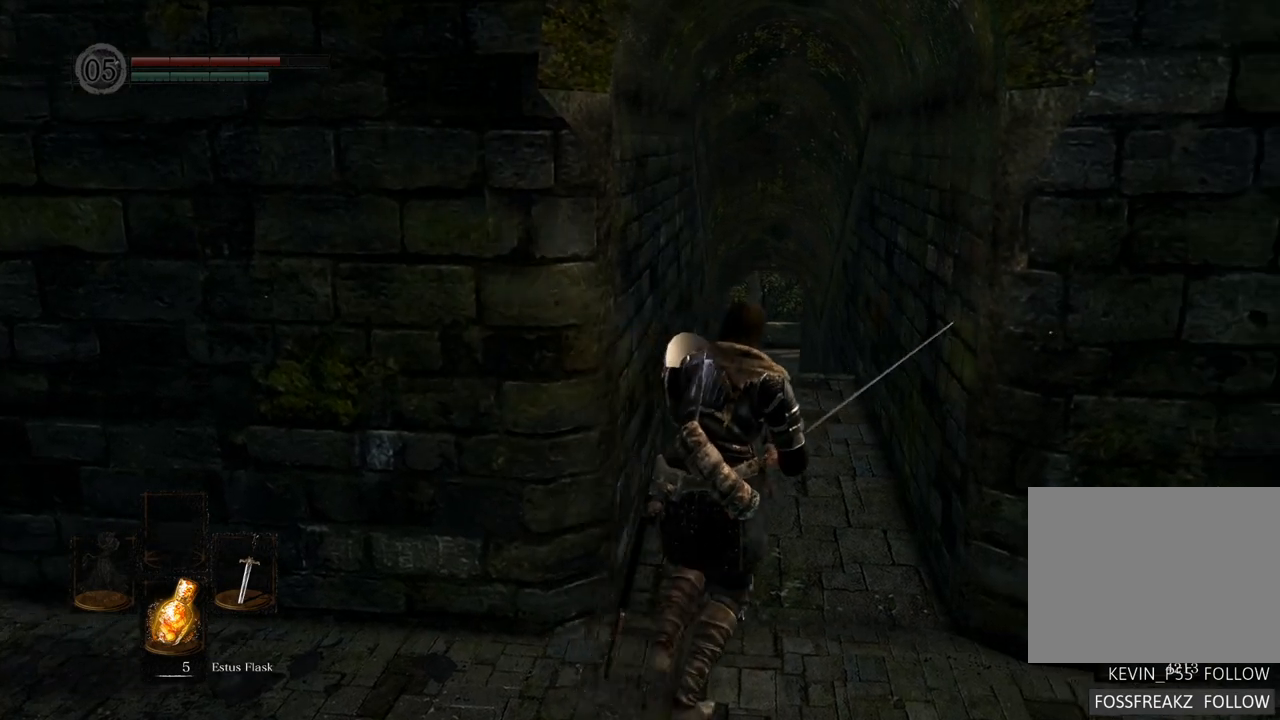
{"buttons": [], "left_stick": "up", "right_stick": "center", "events": [[200, "right_stick", "up"], [367, "right_stick", "center"]]}
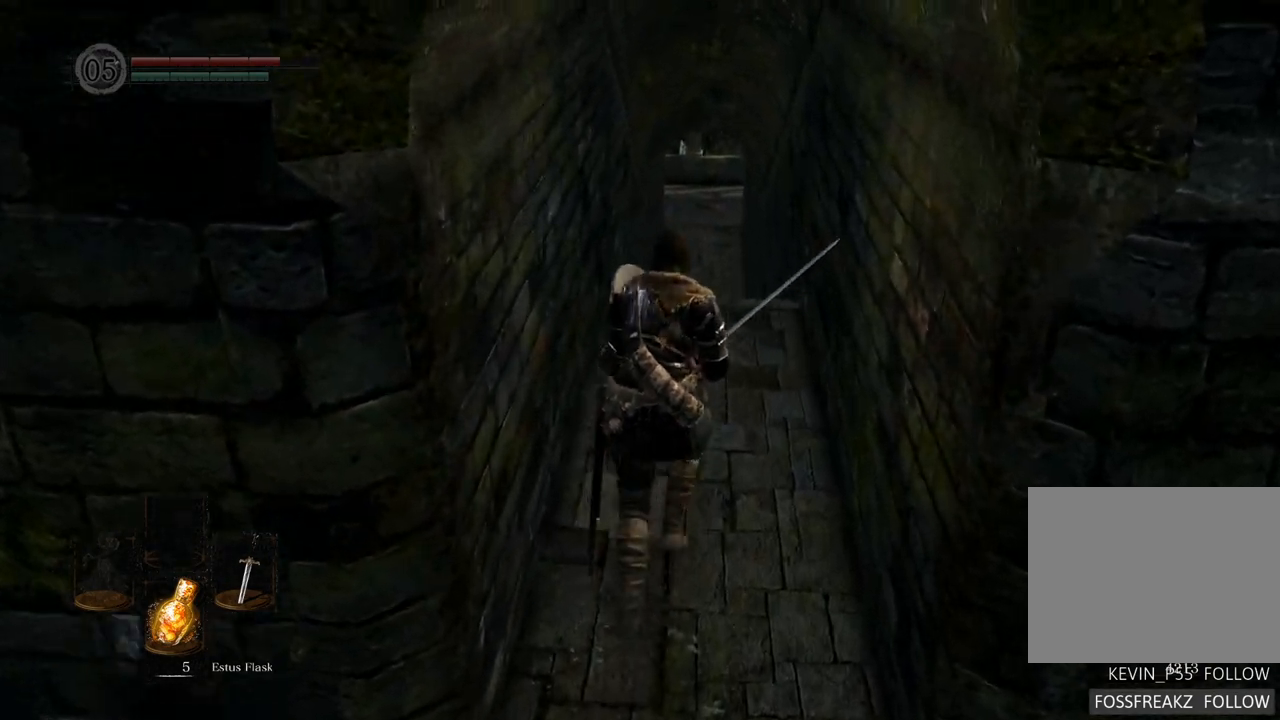
{"buttons": [], "left_stick": "up", "right_stick": "center", "events": []}
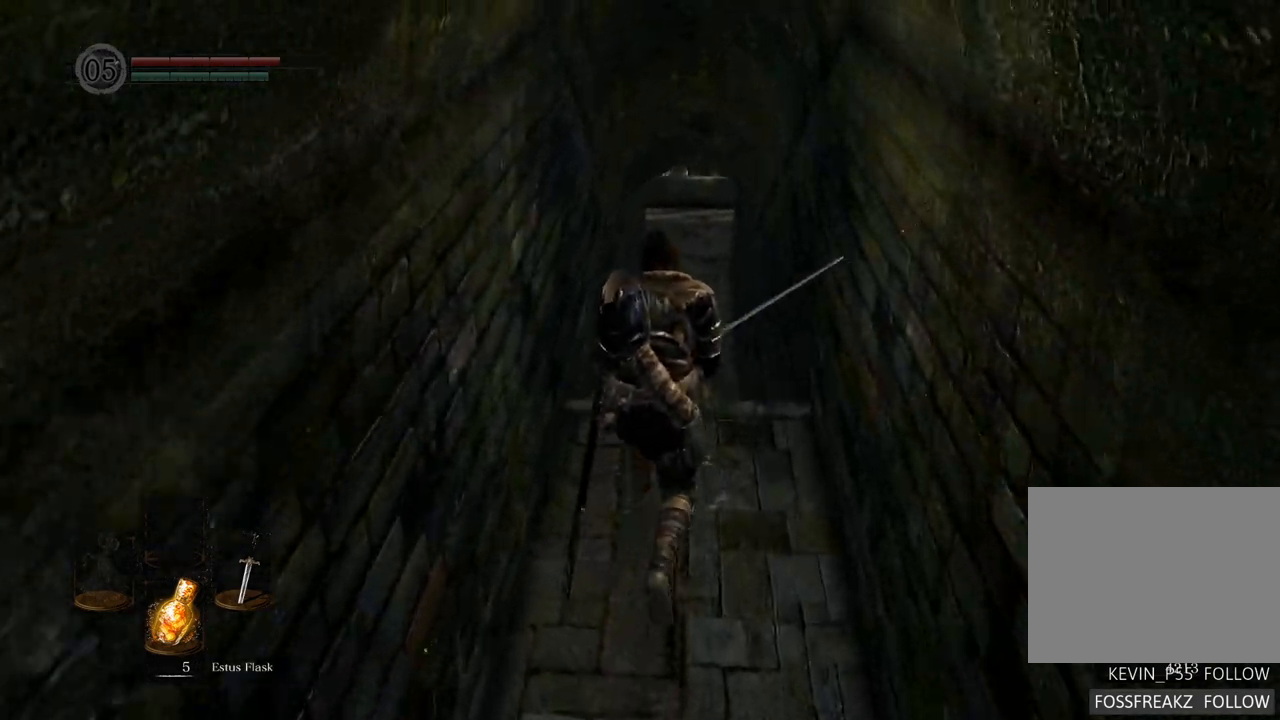
{"buttons": [], "left_stick": "up", "right_stick": "right", "events": [[467, "right_stick", "right"]]}
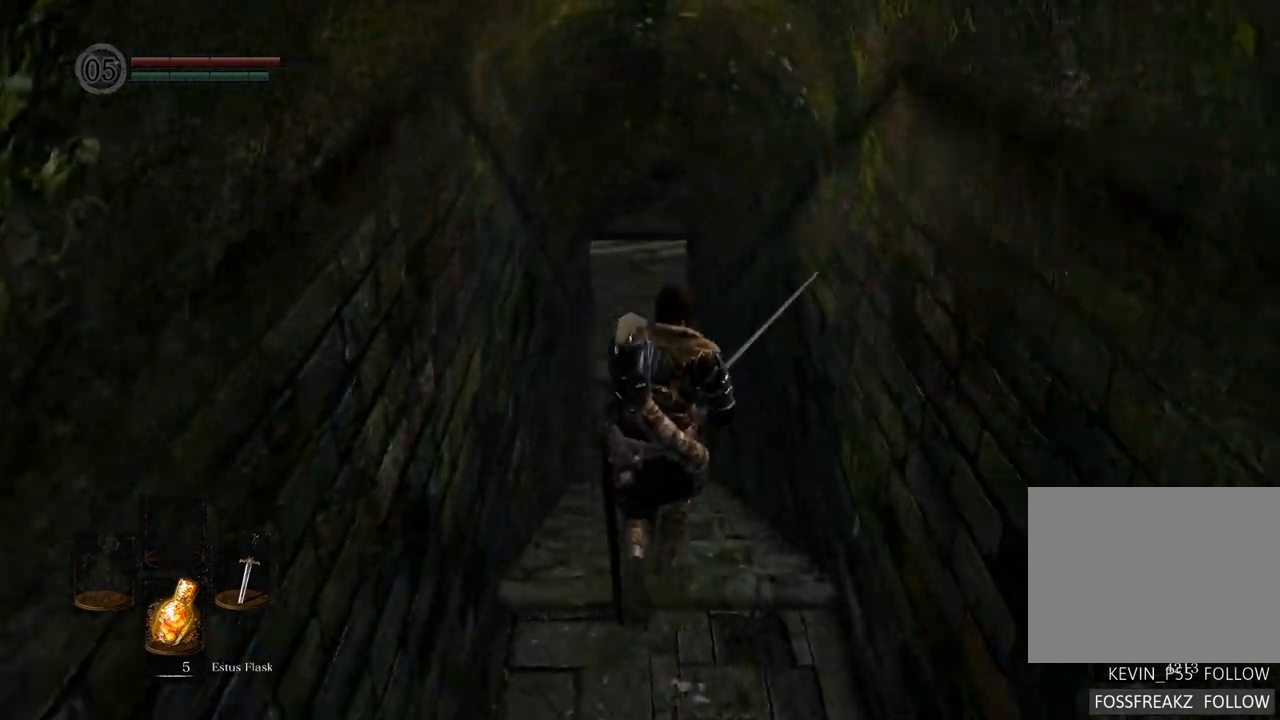
{"buttons": [], "left_stick": "up", "right_stick": "center", "events": [[100, "right_stick", "center"]]}
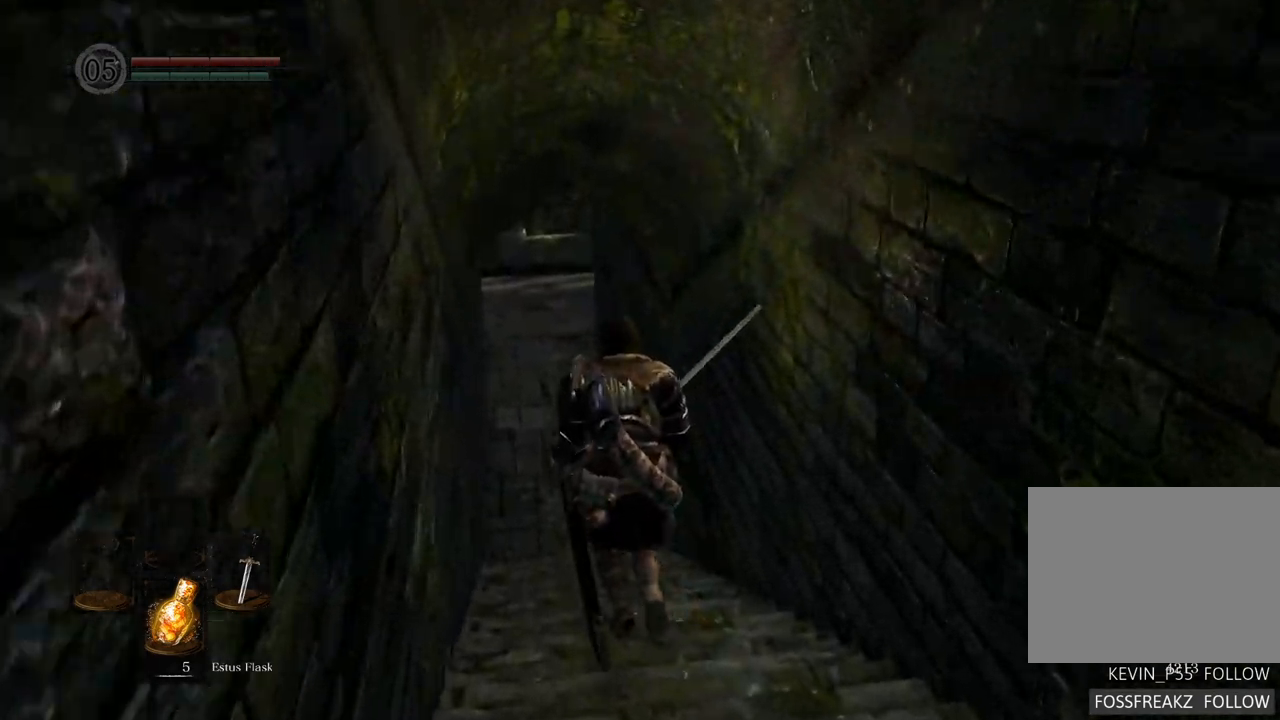
{"buttons": [], "left_stick": "up", "right_stick": "center", "events": []}
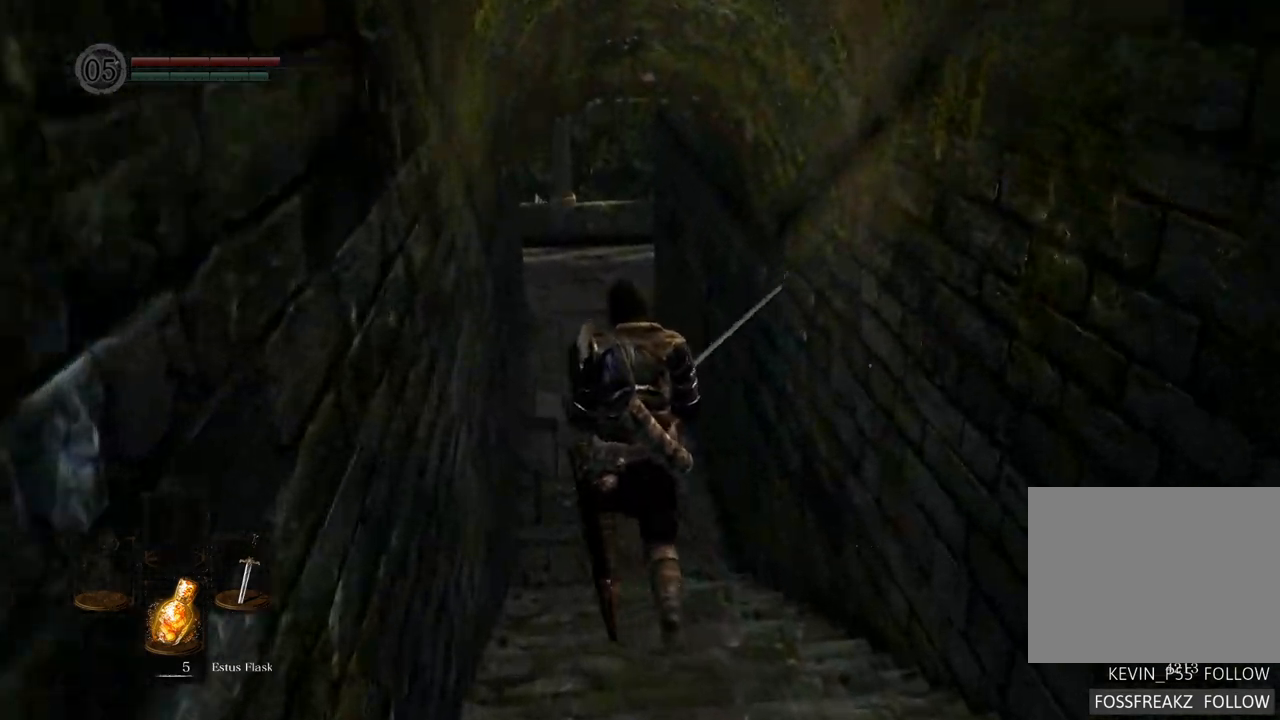
{"buttons": [], "left_stick": "up", "right_stick": "center", "events": []}
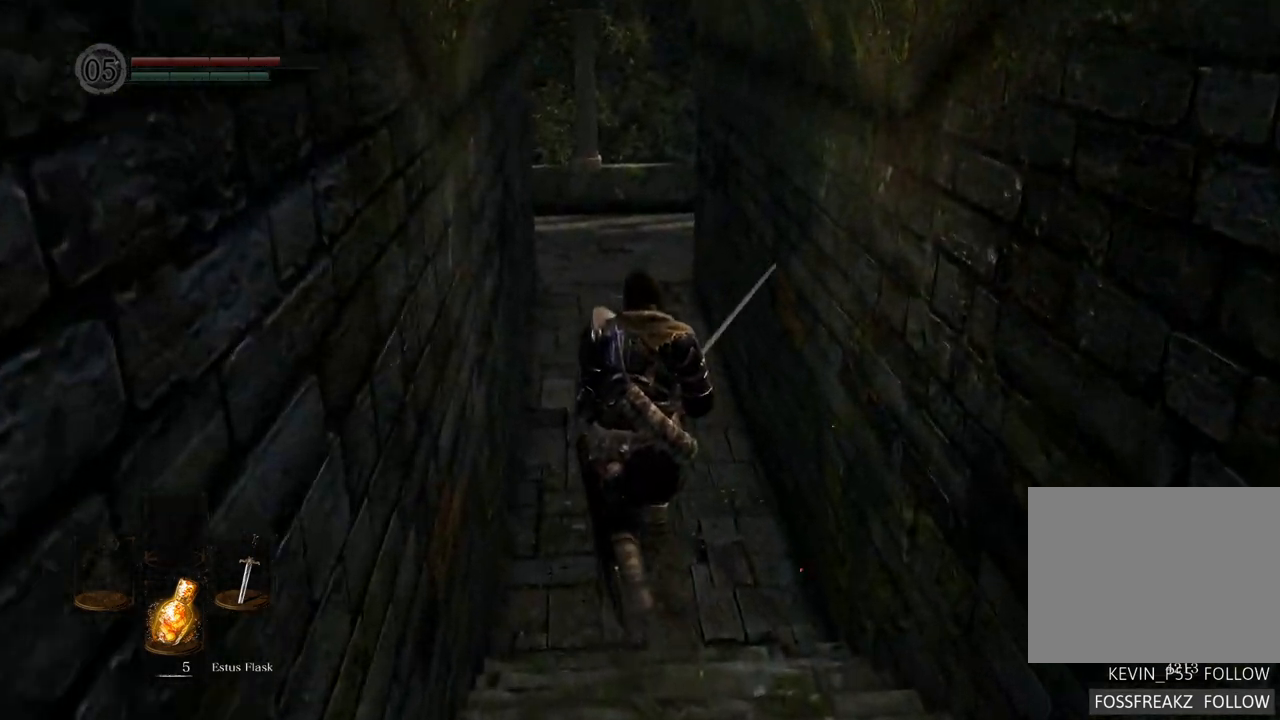
{"buttons": [], "left_stick": "up", "right_stick": "center", "events": []}
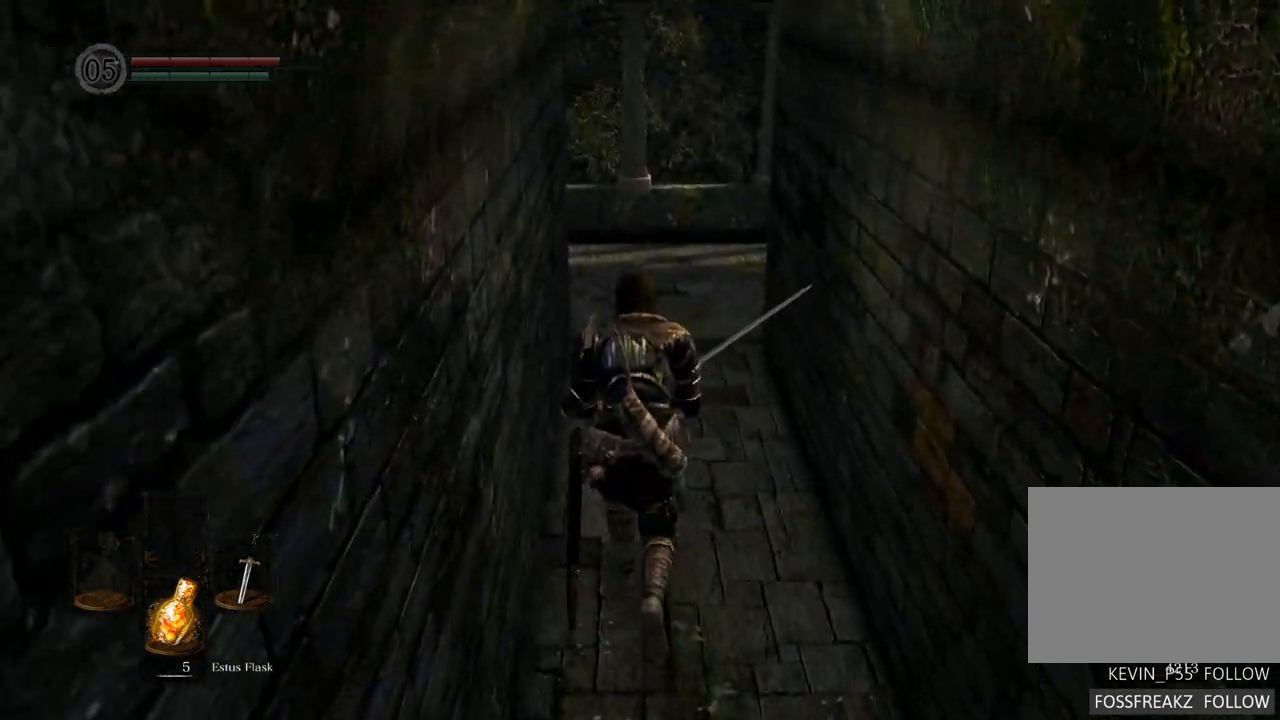
{"buttons": [], "left_stick": "center", "right_stick": "center", "events": [[17, "left_stick", "center"]]}
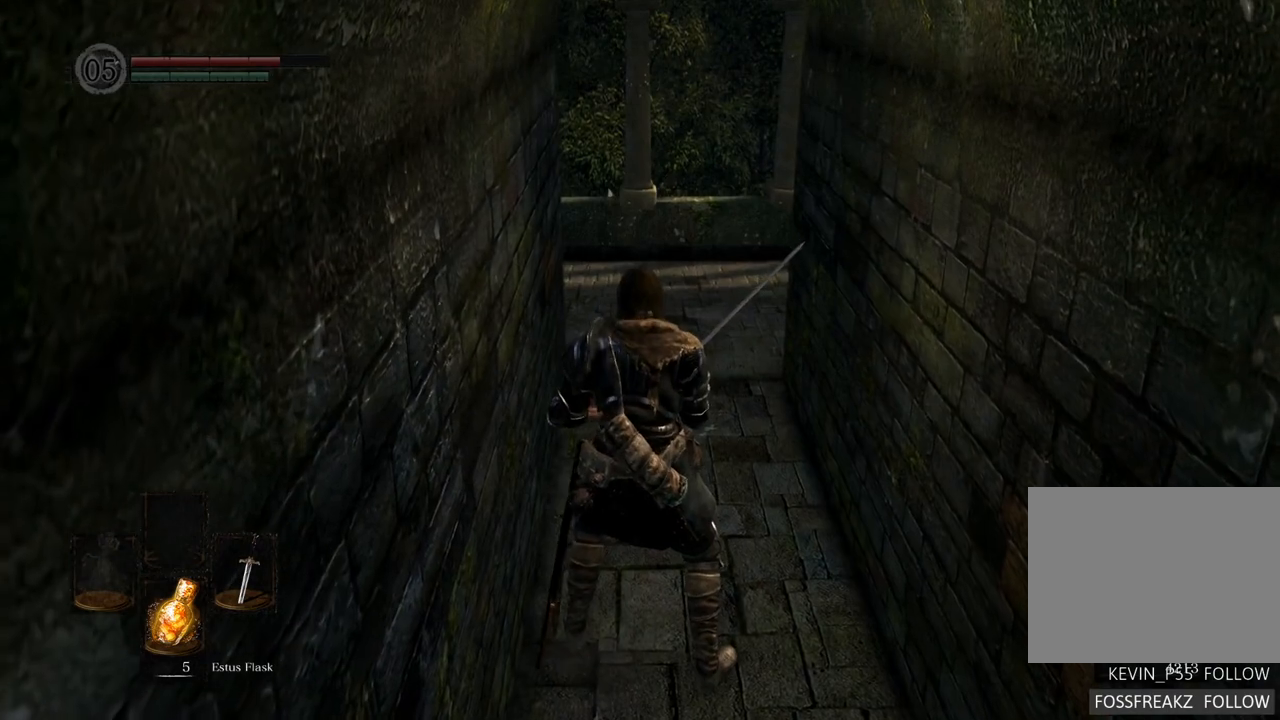
{"buttons": [], "left_stick": "center", "right_stick": "center", "events": []}
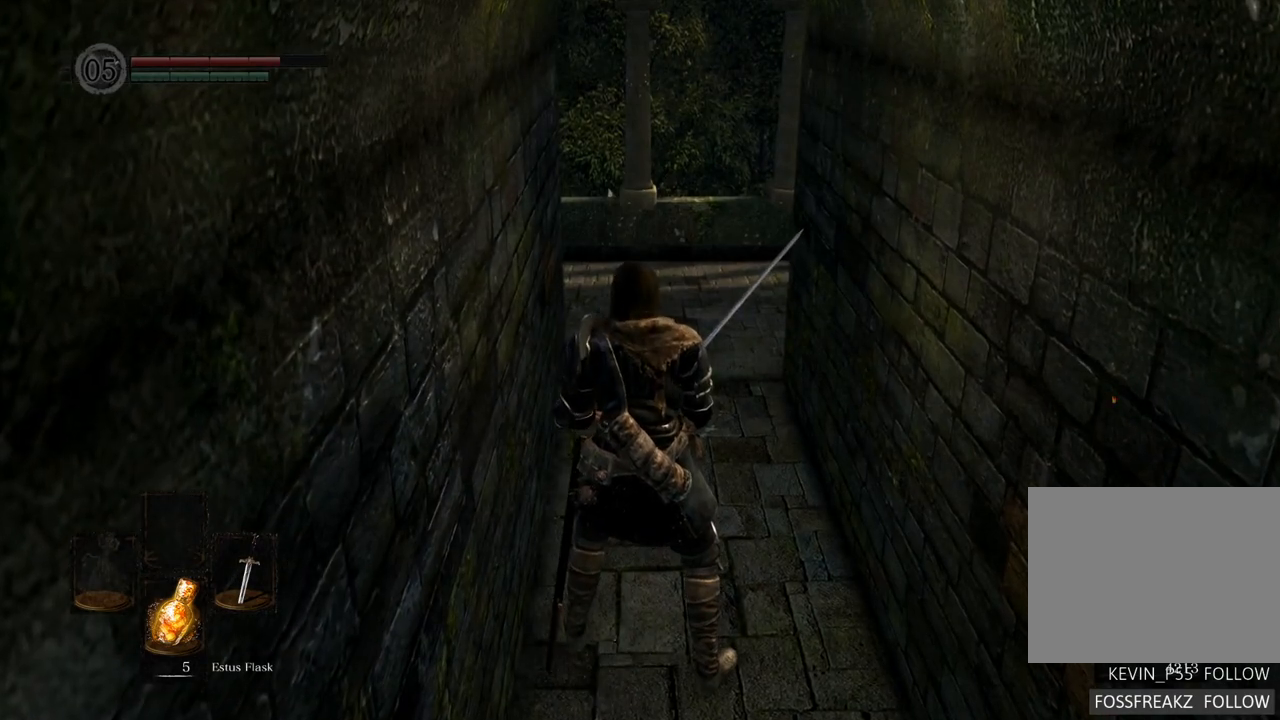
{"buttons": [], "left_stick": "center", "right_stick": "center", "events": [[117, "right_stick", "right"], [300, "right_stick", "center"]]}
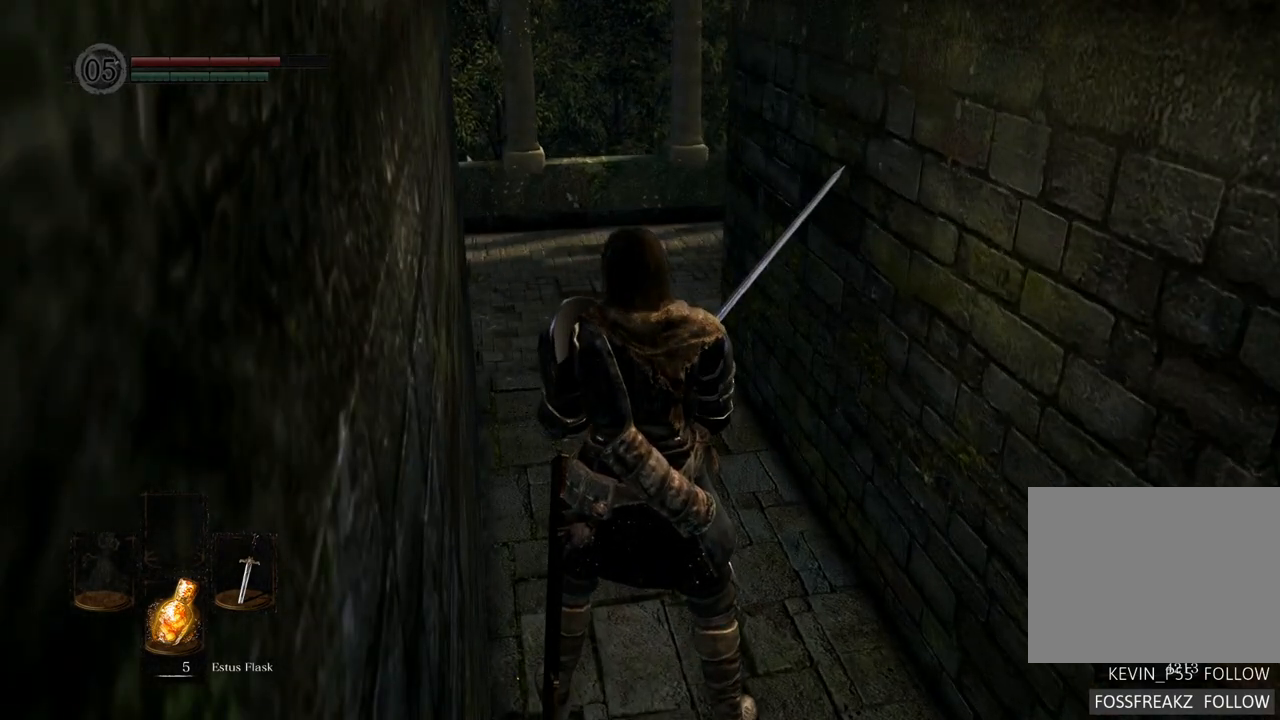
{"buttons": [], "left_stick": "center", "right_stick": "center", "events": []}
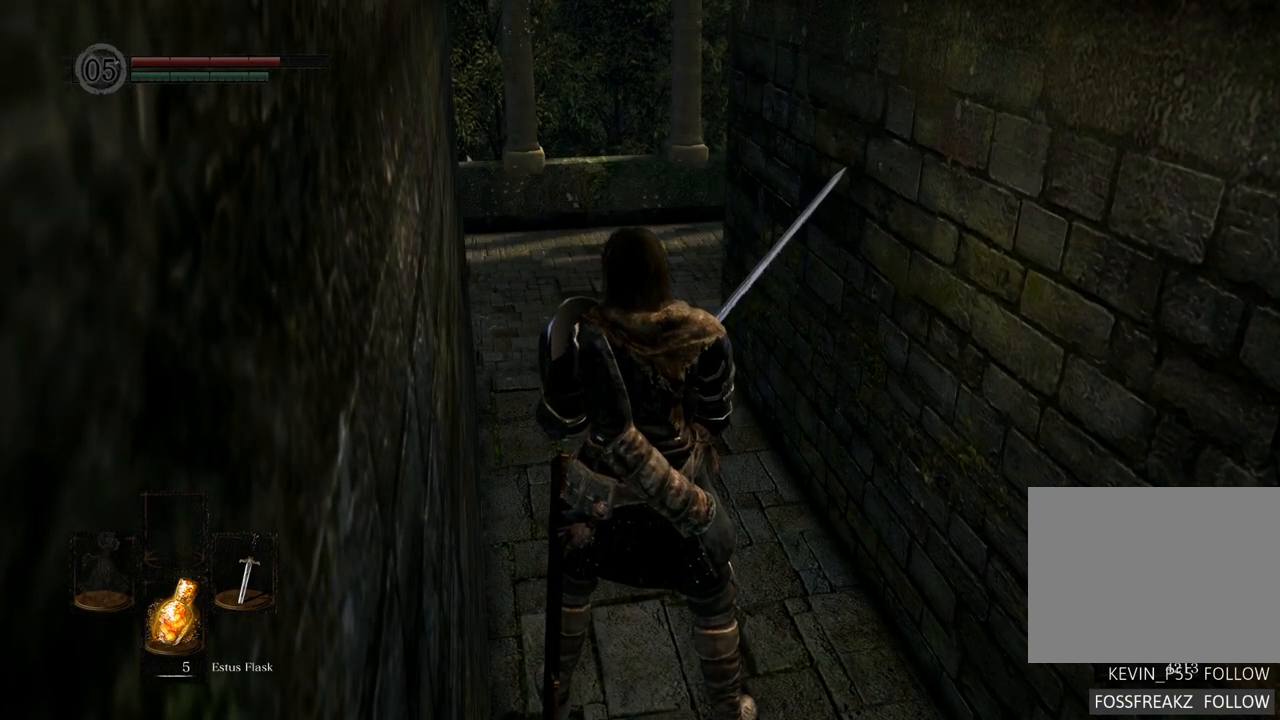
{"buttons": [], "left_stick": "center", "right_stick": "center", "events": []}
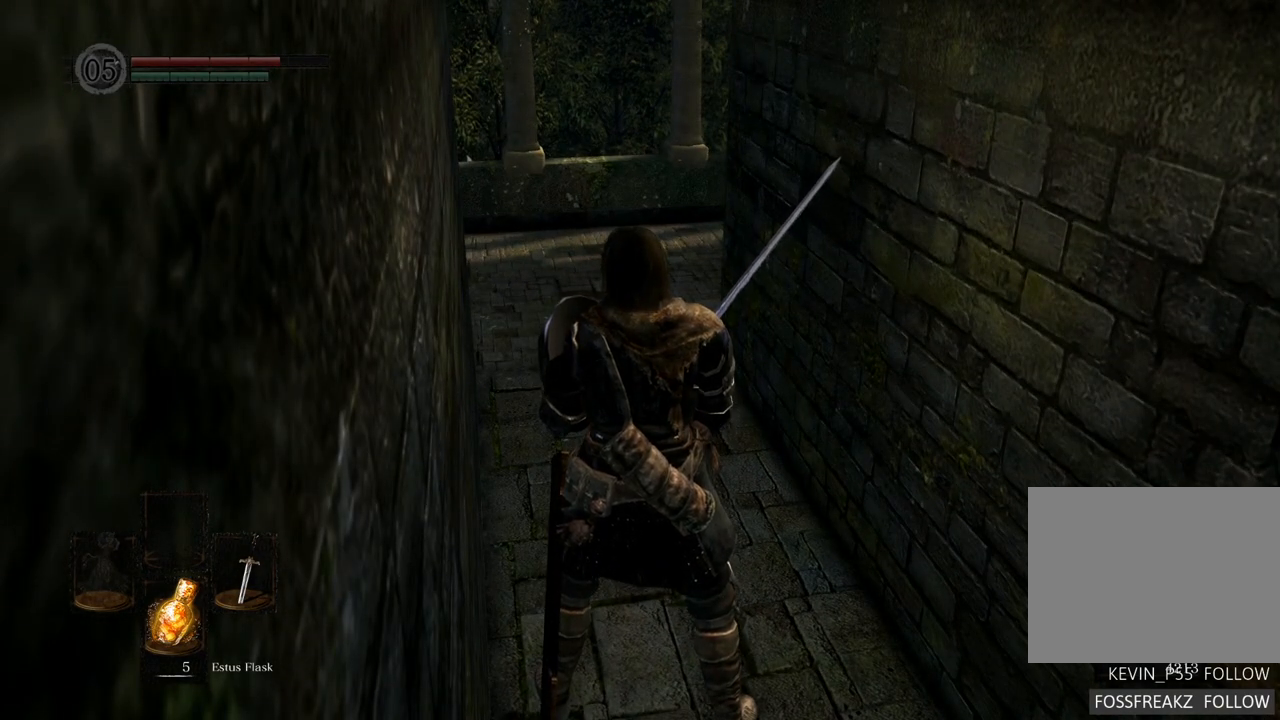
{"buttons": [], "left_stick": "center", "right_stick": "center", "events": []}
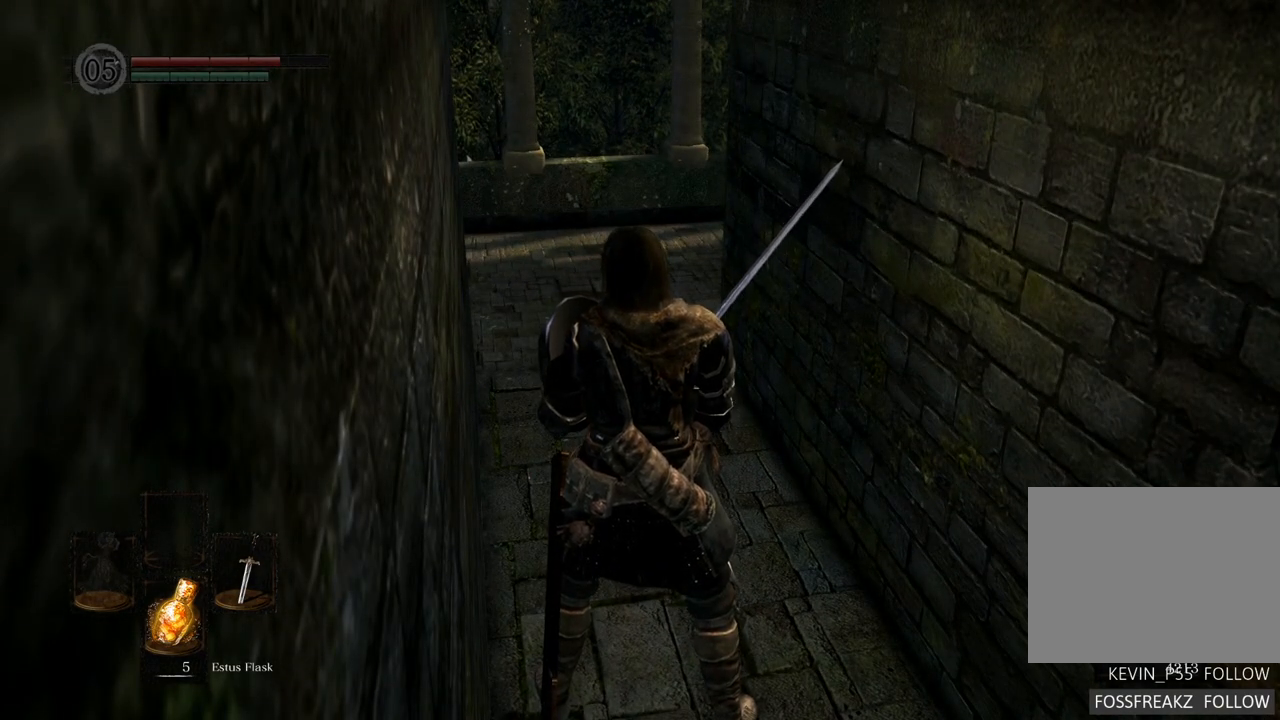
{"buttons": [], "left_stick": "center", "right_stick": "center", "events": []}
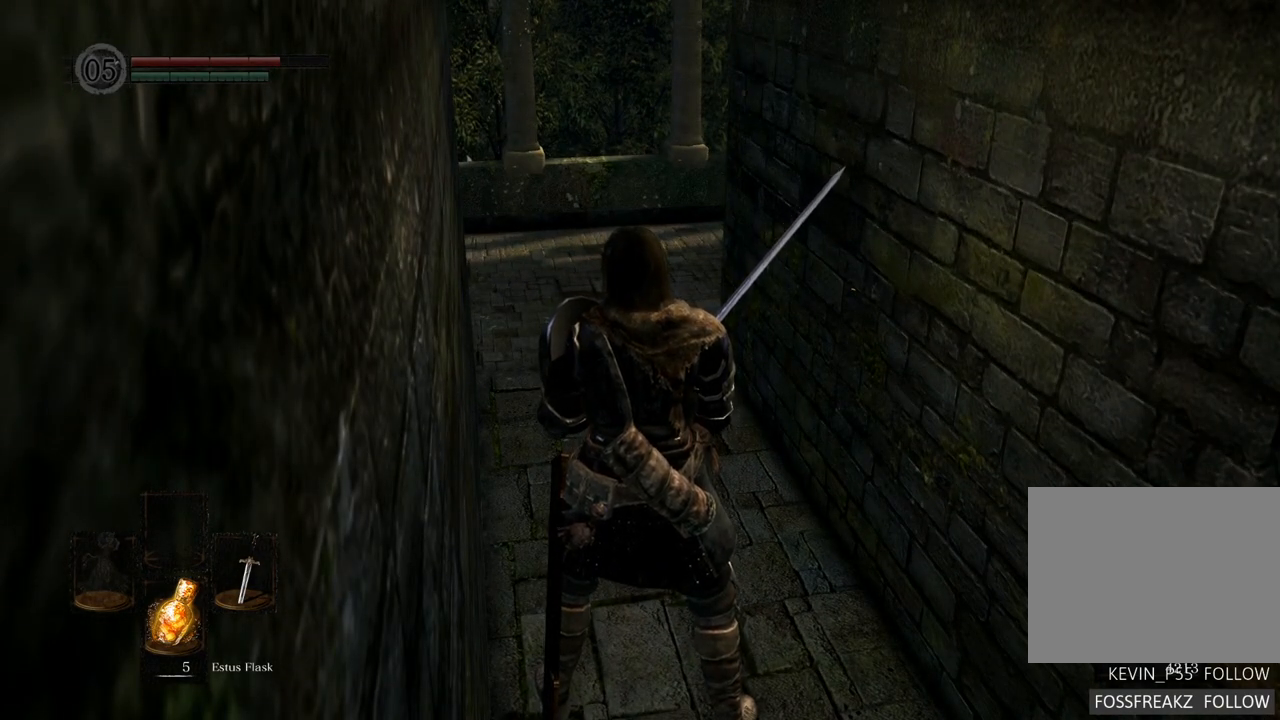
{"buttons": [], "left_stick": "center", "right_stick": "center", "events": []}
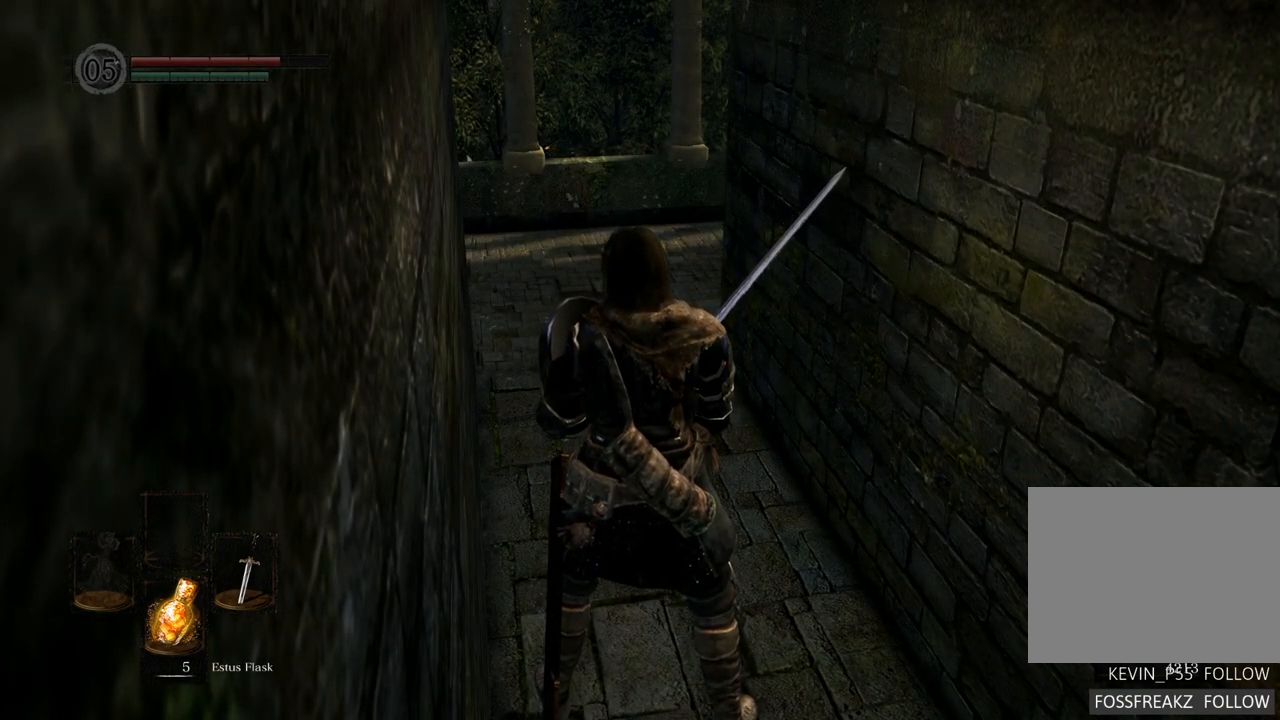
{"buttons": [], "left_stick": "center", "right_stick": "center", "events": []}
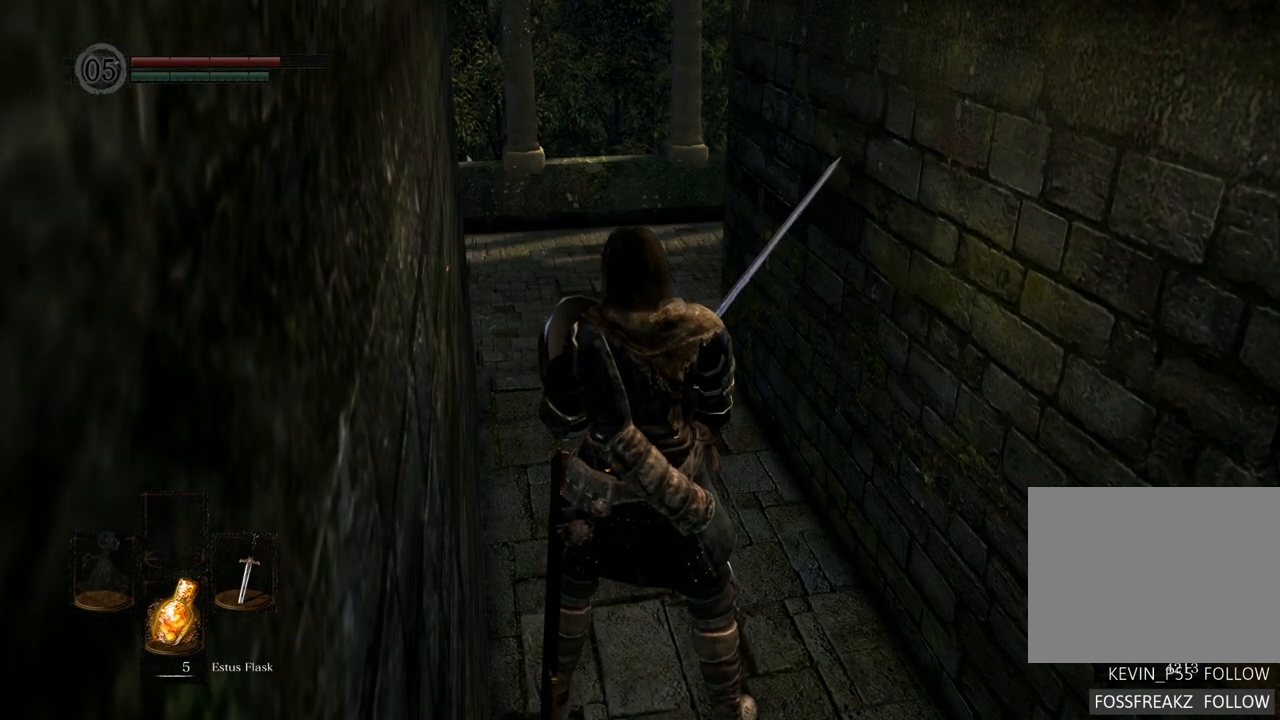
{"buttons": [], "left_stick": "center", "right_stick": "center", "events": []}
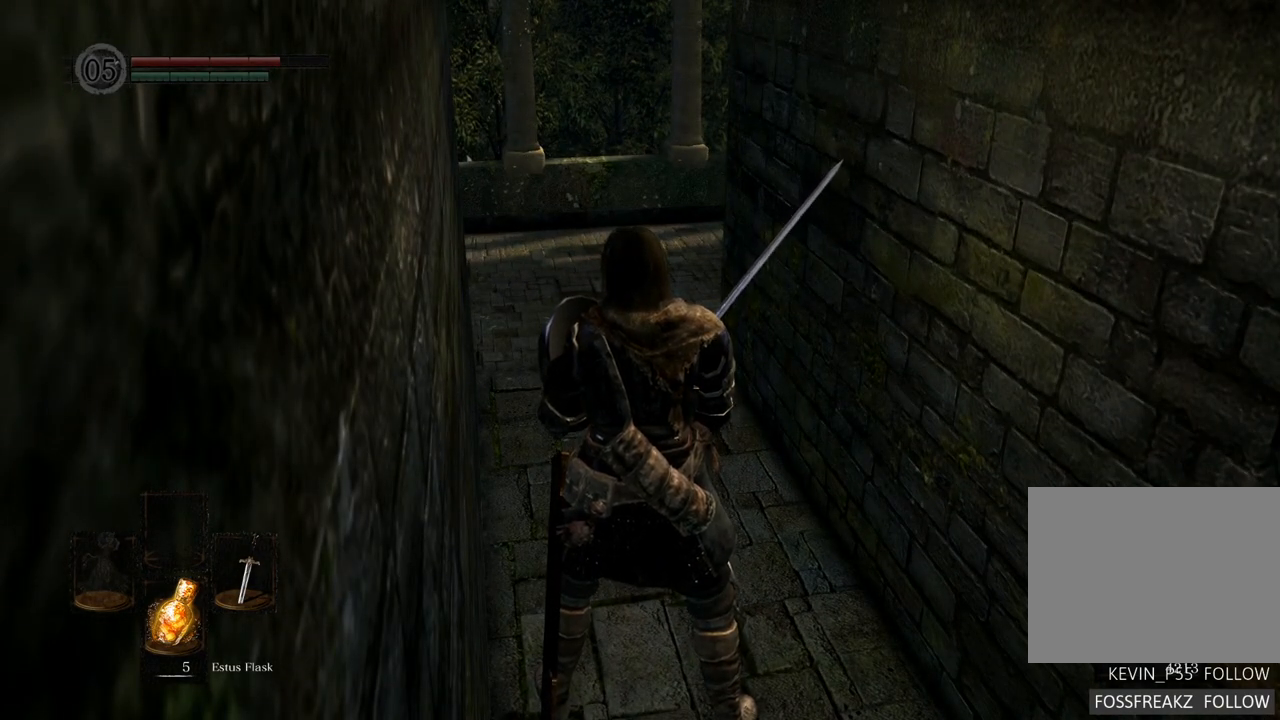
{"buttons": [], "left_stick": "left", "right_stick": "right", "events": [[150, "left_stick", "up-left"], [167, "right_stick", "right"], [500, "left_stick", "left"]]}
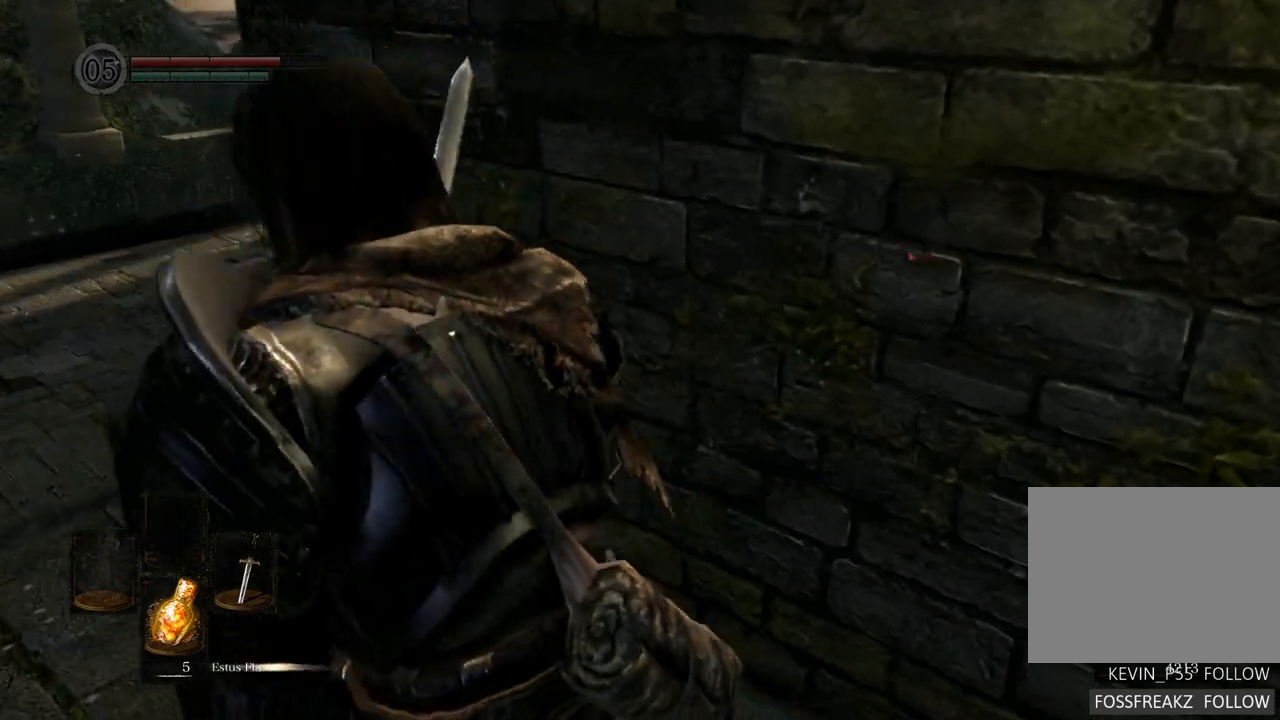
{"buttons": [], "left_stick": "left", "right_stick": "right", "events": []}
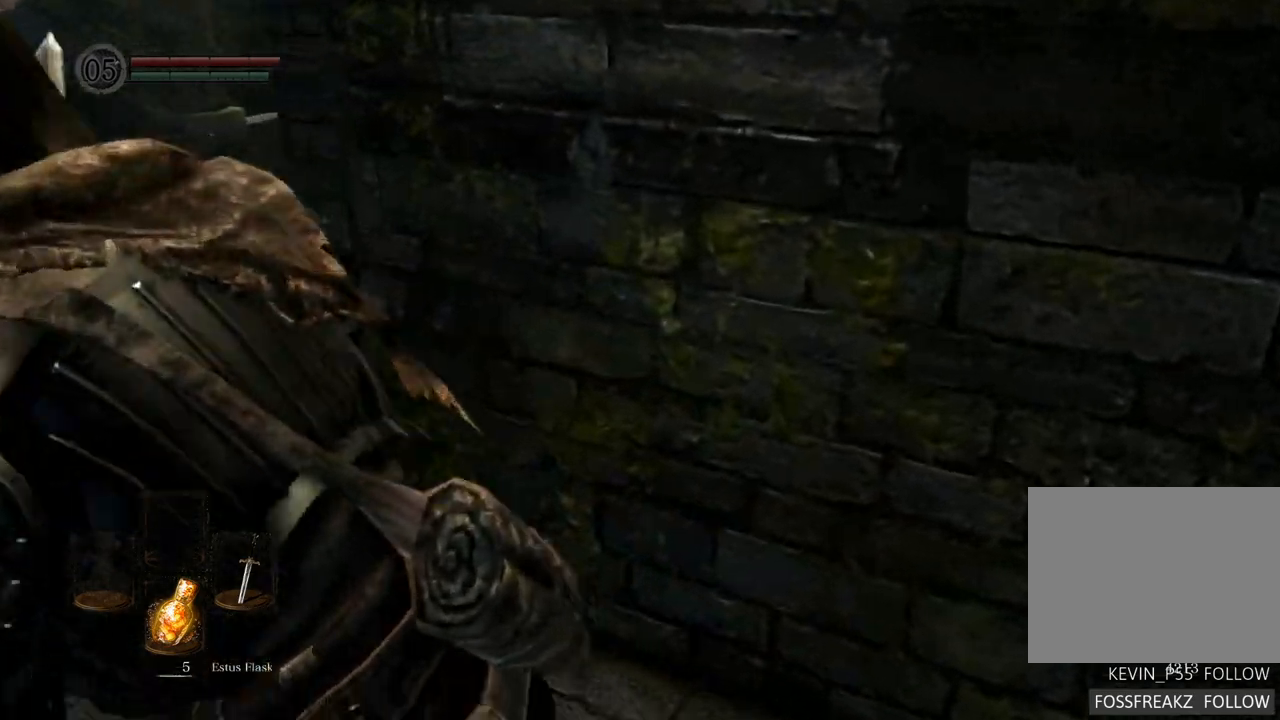
{"buttons": [], "left_stick": "up-left", "right_stick": "right", "events": [[50, "right_stick", "center"], [250, "right_stick", "right"], [383, "left_stick", "up-left"]]}
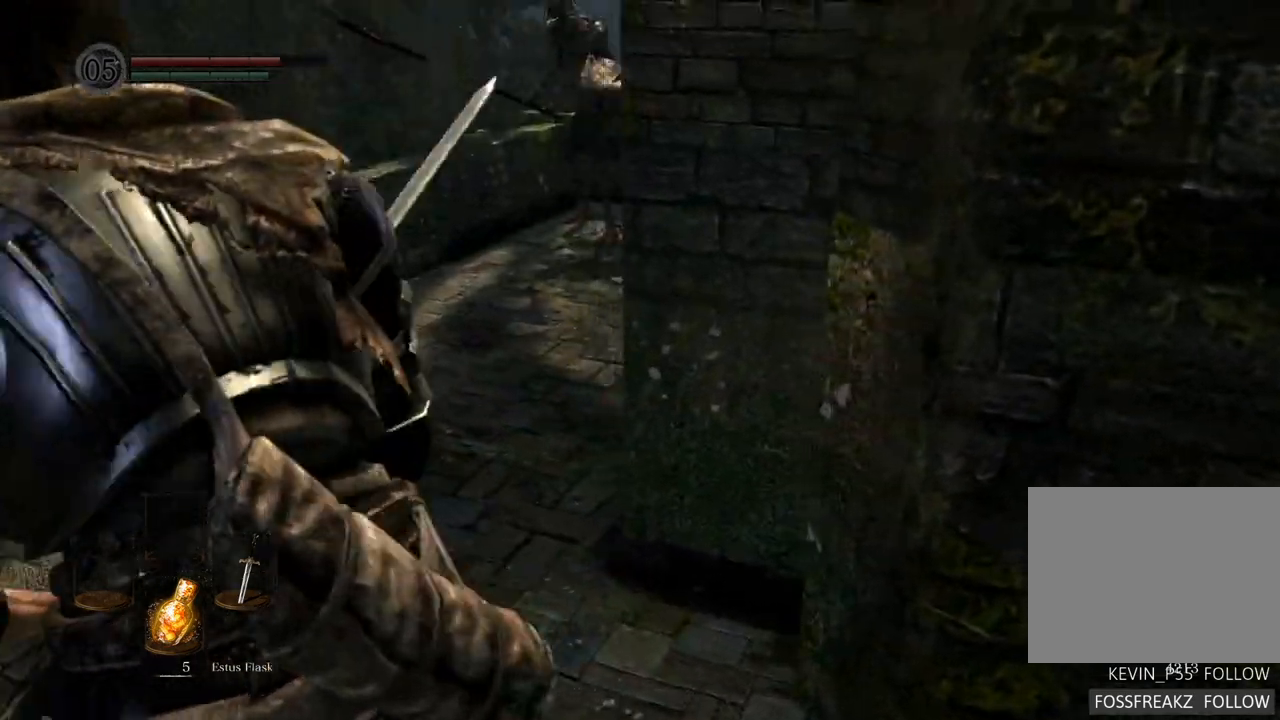
{"buttons": [], "left_stick": "up", "right_stick": "center", "events": [[417, "right_stick", "center"], [467, "left_stick", "up"]]}